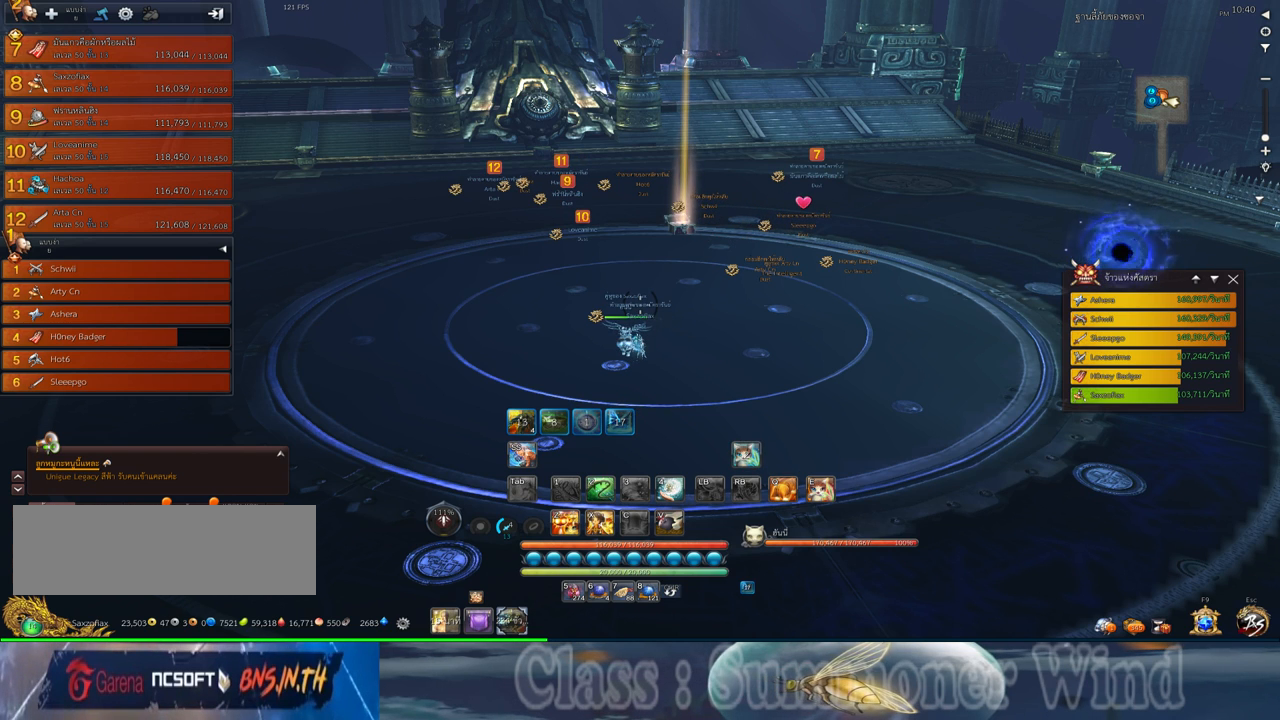
Gameplay with keyboard and mouse; each line is a JSON object with the keys and mouse buttons held at the frame after it. "events" lists presses ("down") and releases ("up") of "1", "2", "3", "4", "5", "a", "alt", "c", "ctrl", "d", "e", "f", "q", "r", "s", "shift", "space", "tab", "v", "w", "x", "z", "mouse_left", "mouse_middle", "mouse_right", "mouse_wheel_up" and "mouse_wheel_down" between this image and that frame as [ms after this image, input, new state], when the widget could be followed in between. "mouse_left", "mouse_middle", "mouse_right", "mouse_wheel_up", "mouse_wheel_down" = the "left", "middle", "right", "wheel_up", "wheel_down" buttons of the "mouse" list. No other keys are recorded. Not read: mouse_move.
{"keys": ["alt"], "mouse": [], "events": [[500, "alt", "down"]]}
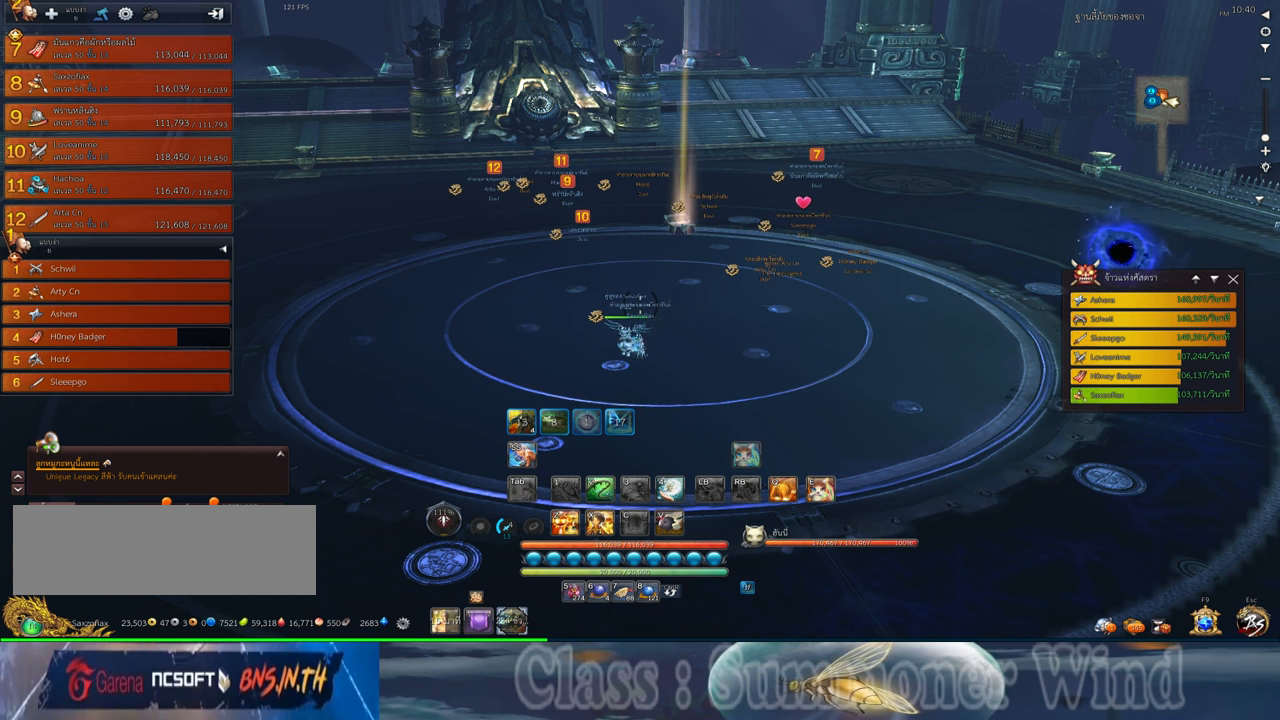
{"keys": ["alt"], "mouse": [], "events": []}
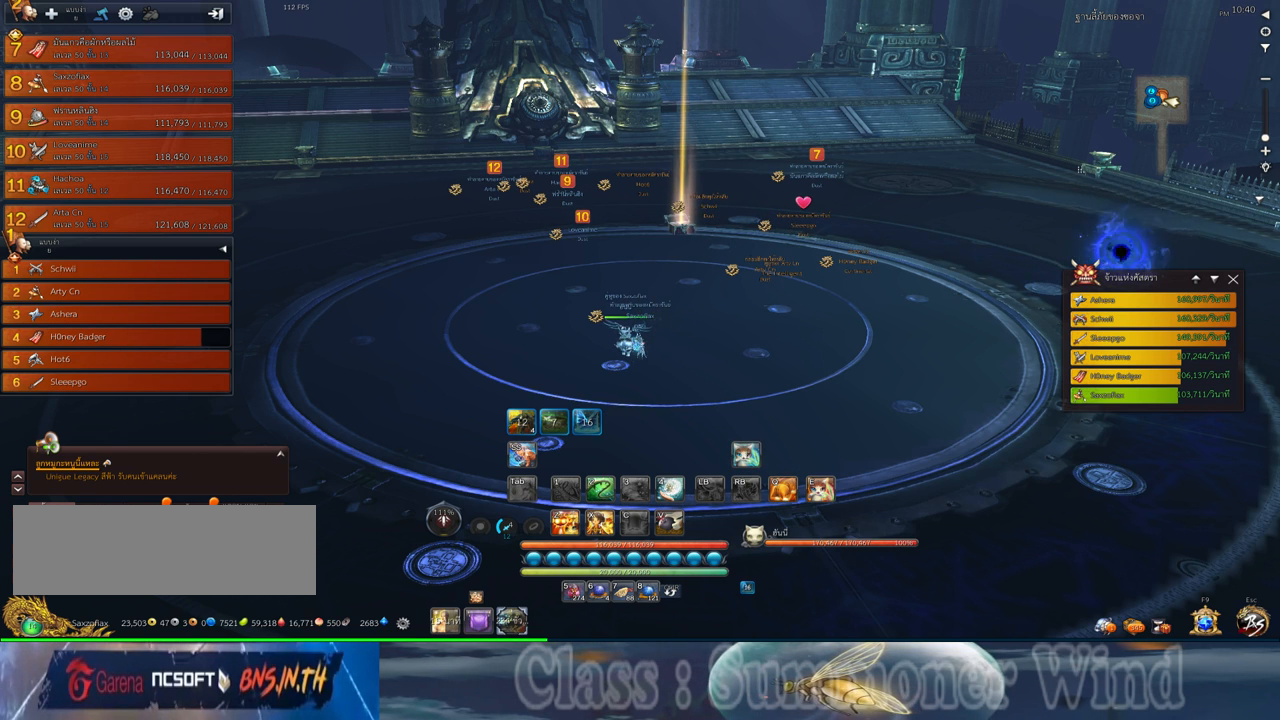
{"keys": ["alt"], "mouse": ["left"], "events": [[300, "mouse_left", "down"]]}
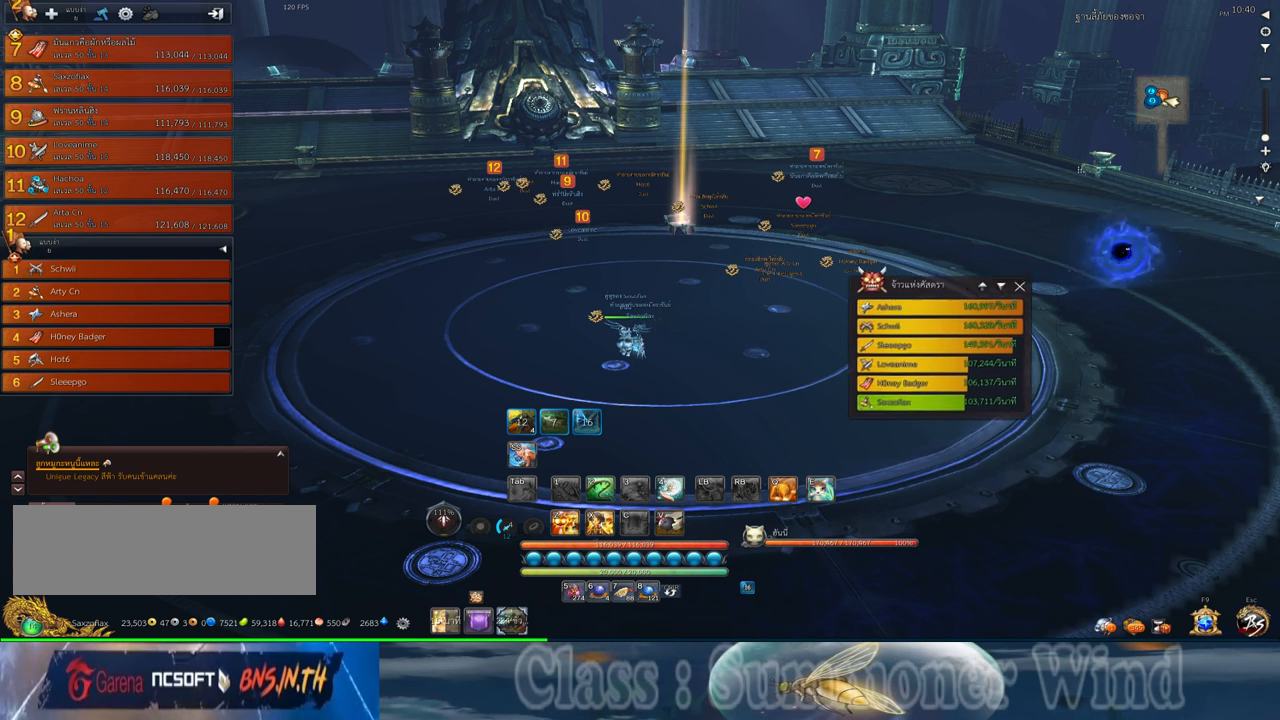
{"keys": ["alt"], "mouse": [], "events": [[250, "mouse_left", "up"]]}
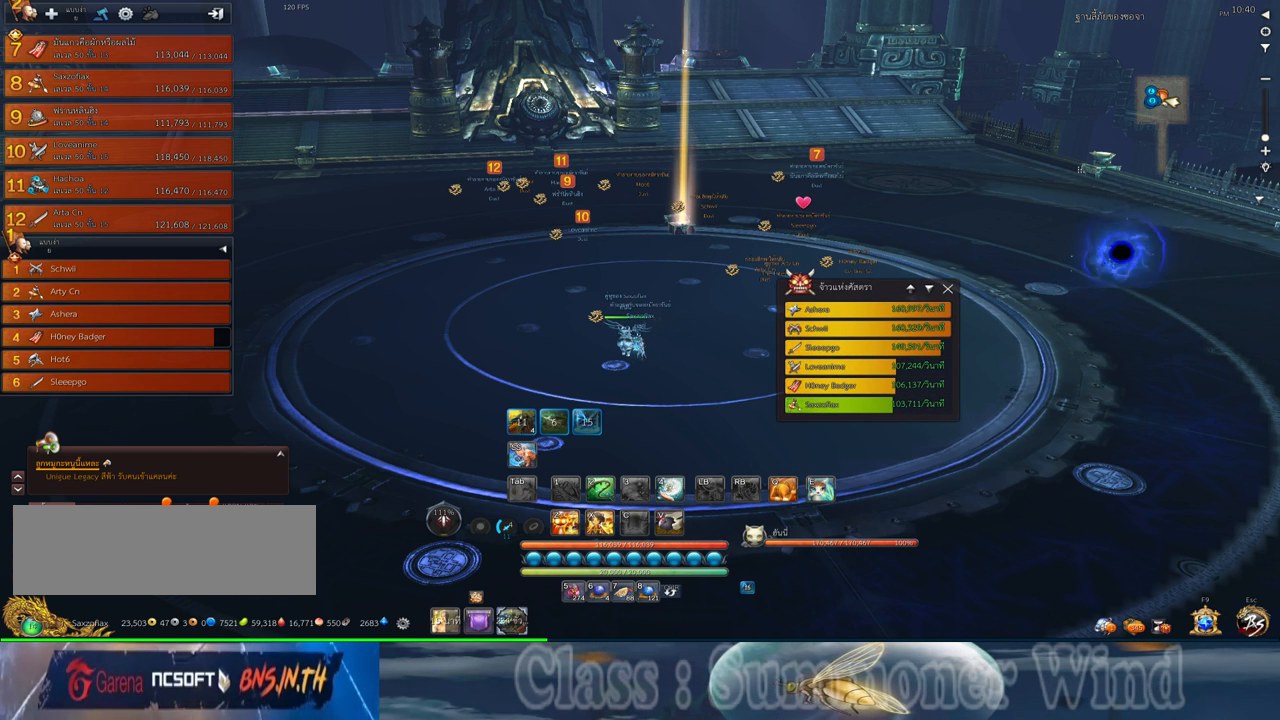
{"keys": ["alt"], "mouse": [], "events": []}
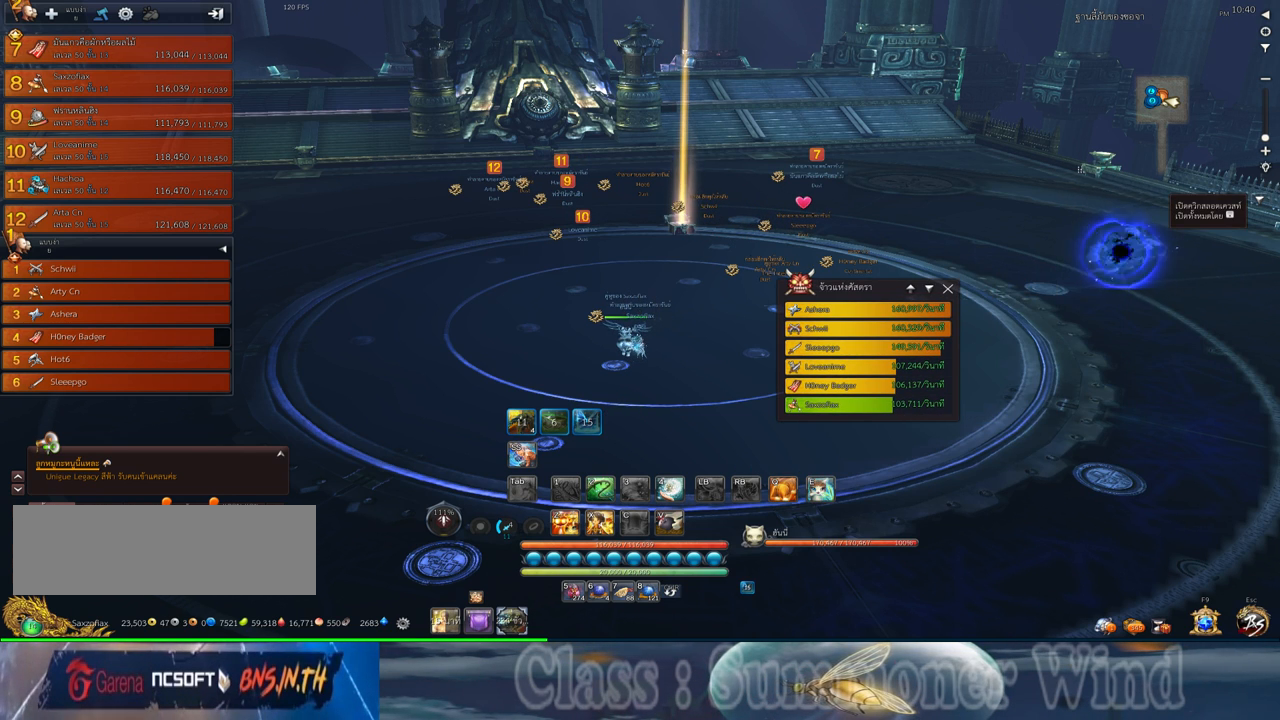
{"keys": ["alt"], "mouse": [], "events": [[117, "mouse_left", "down"], [184, "mouse_left", "up"]]}
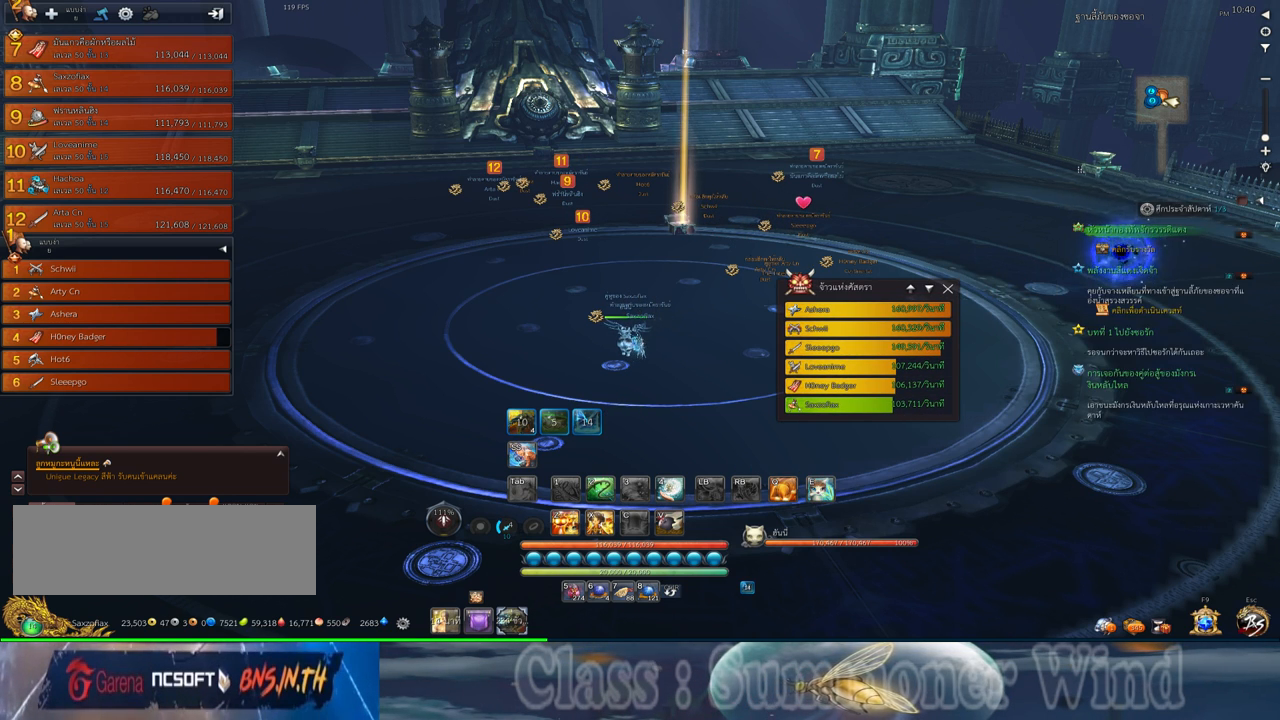
{"keys": ["alt"], "mouse": [], "events": [[384, "mouse_left", "down"], [450, "mouse_left", "up"]]}
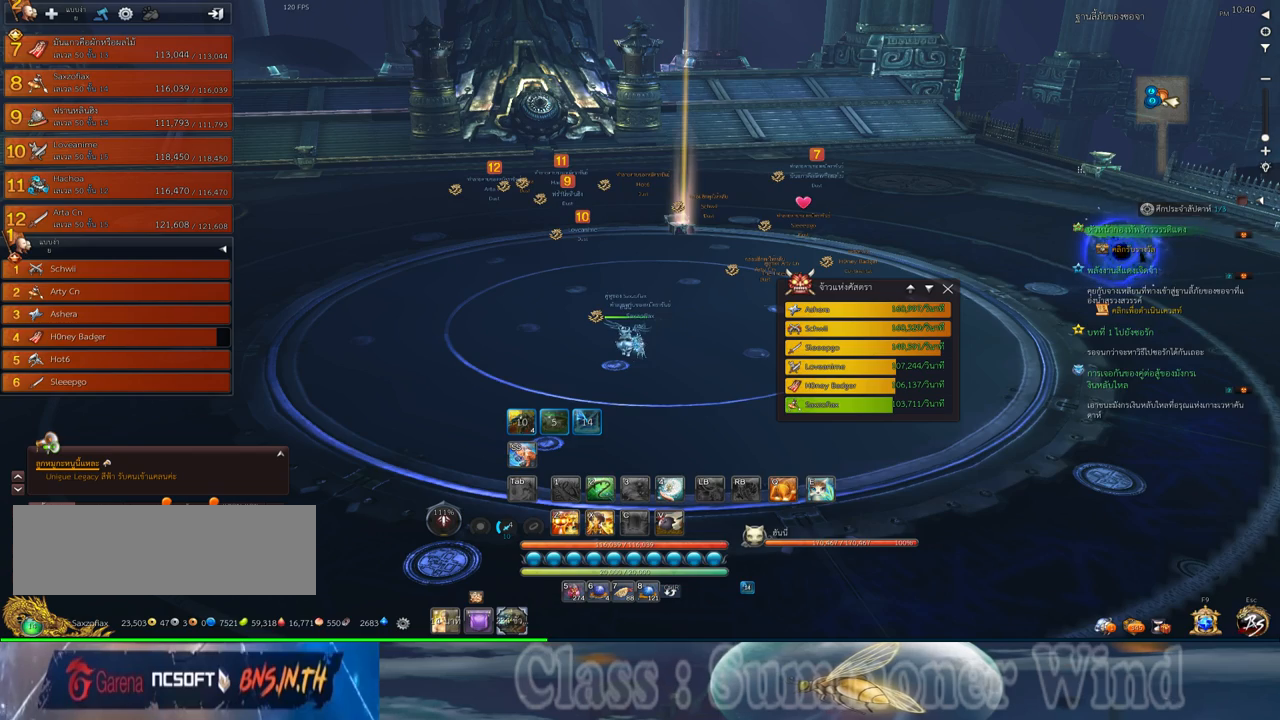
{"keys": ["alt"], "mouse": ["left"], "events": [[484, "mouse_left", "down"]]}
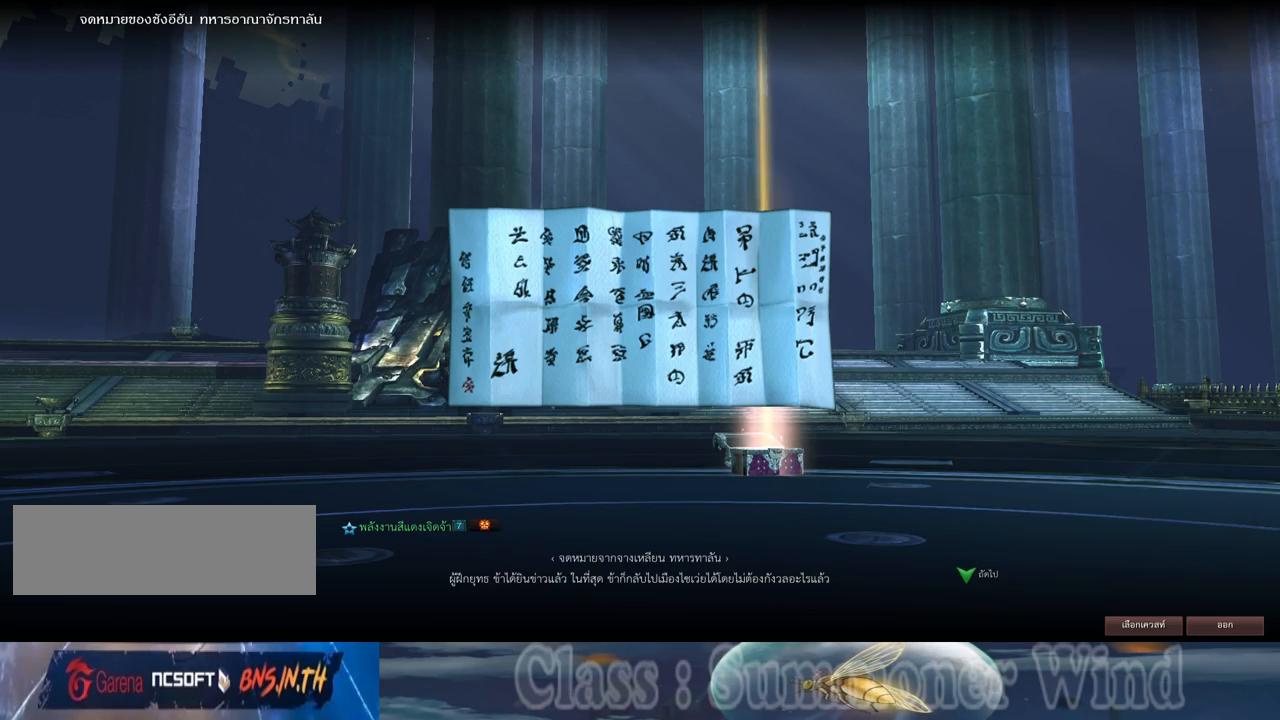
{"keys": ["alt"], "mouse": [], "events": [[84, "mouse_left", "up"], [317, "mouse_left", "down"], [434, "mouse_left", "up"]]}
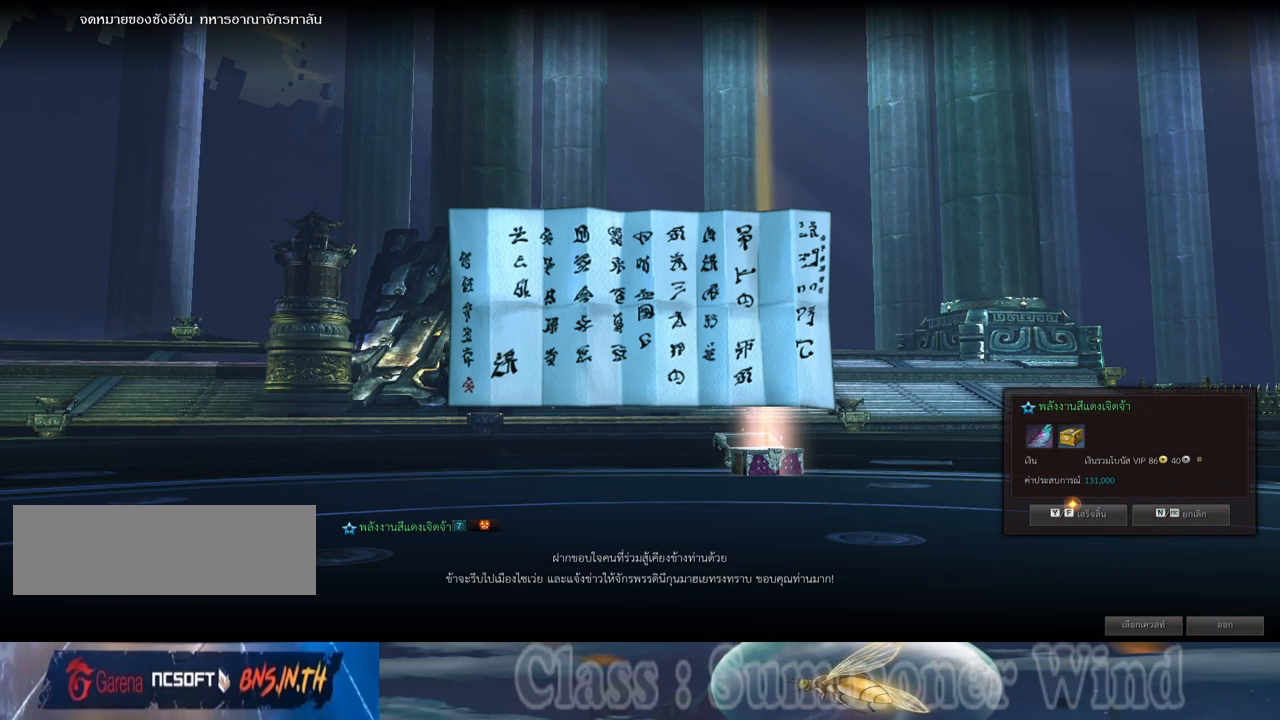
{"keys": ["alt"], "mouse": [], "events": []}
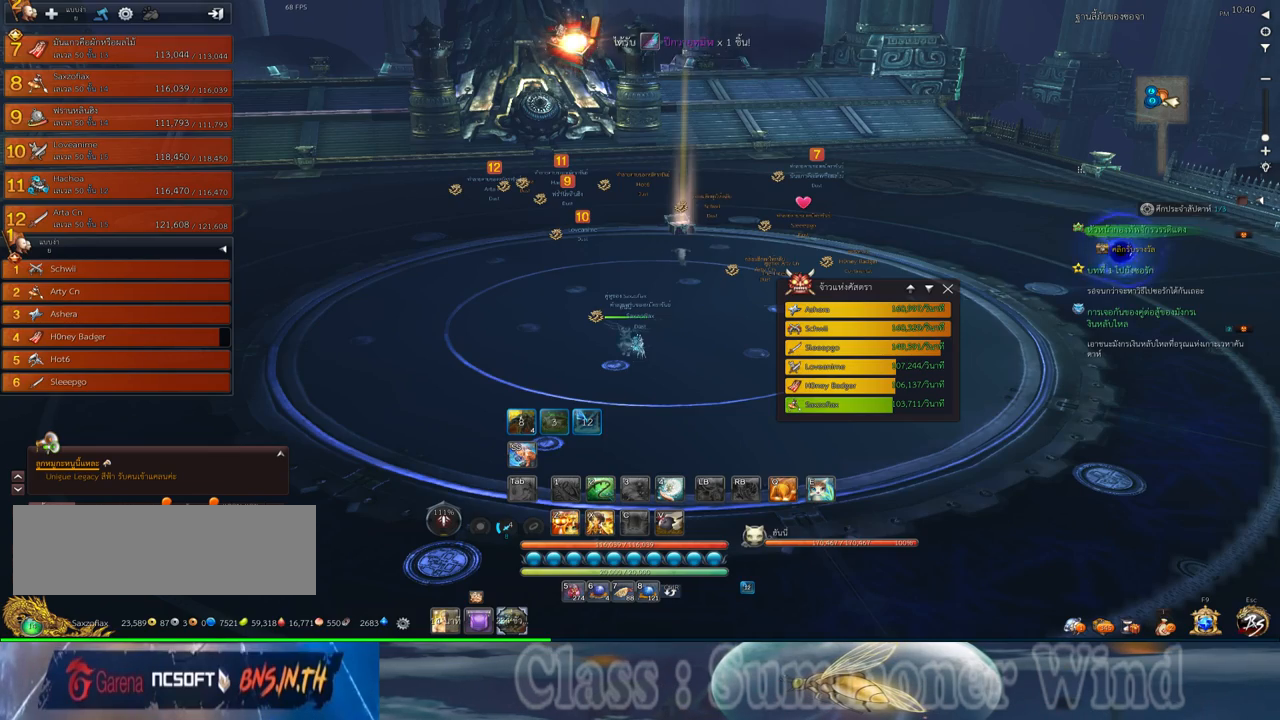
{"keys": ["alt"], "mouse": [], "events": [[350, "mouse_left", "down"], [400, "mouse_left", "up"]]}
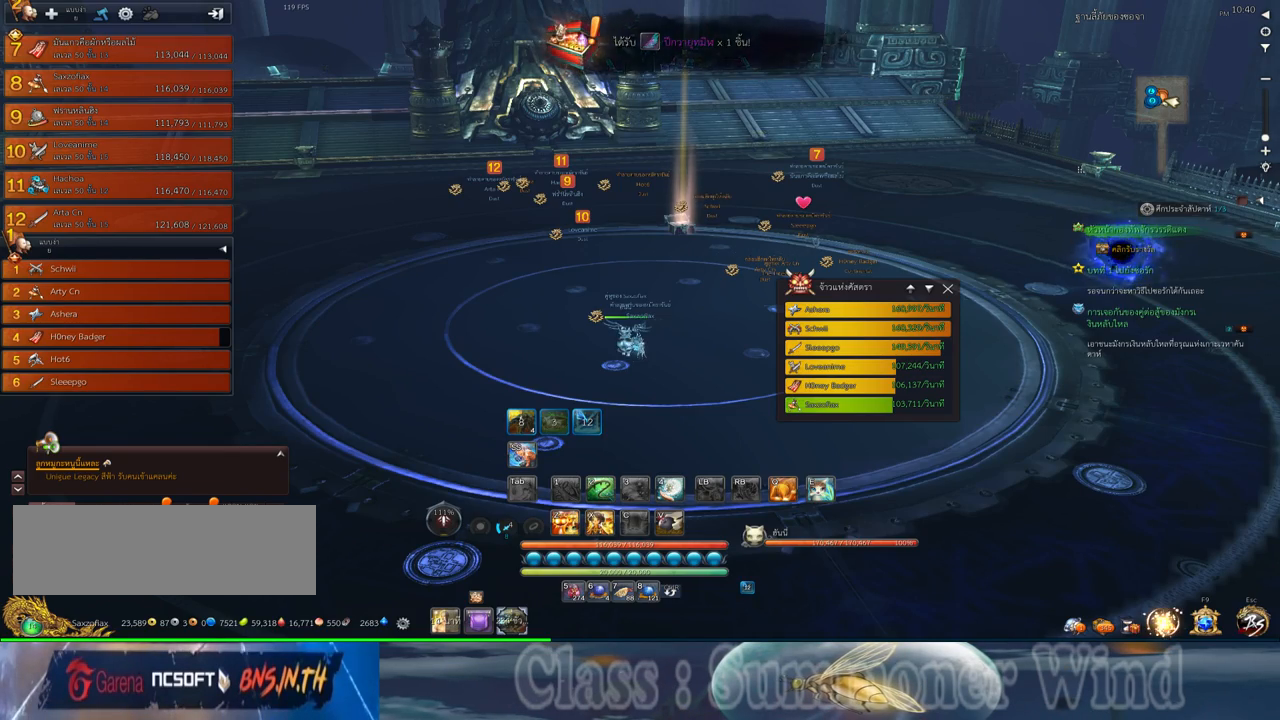
{"keys": ["alt"], "mouse": [], "events": [[17, "mouse_left", "down"], [84, "mouse_left", "up"]]}
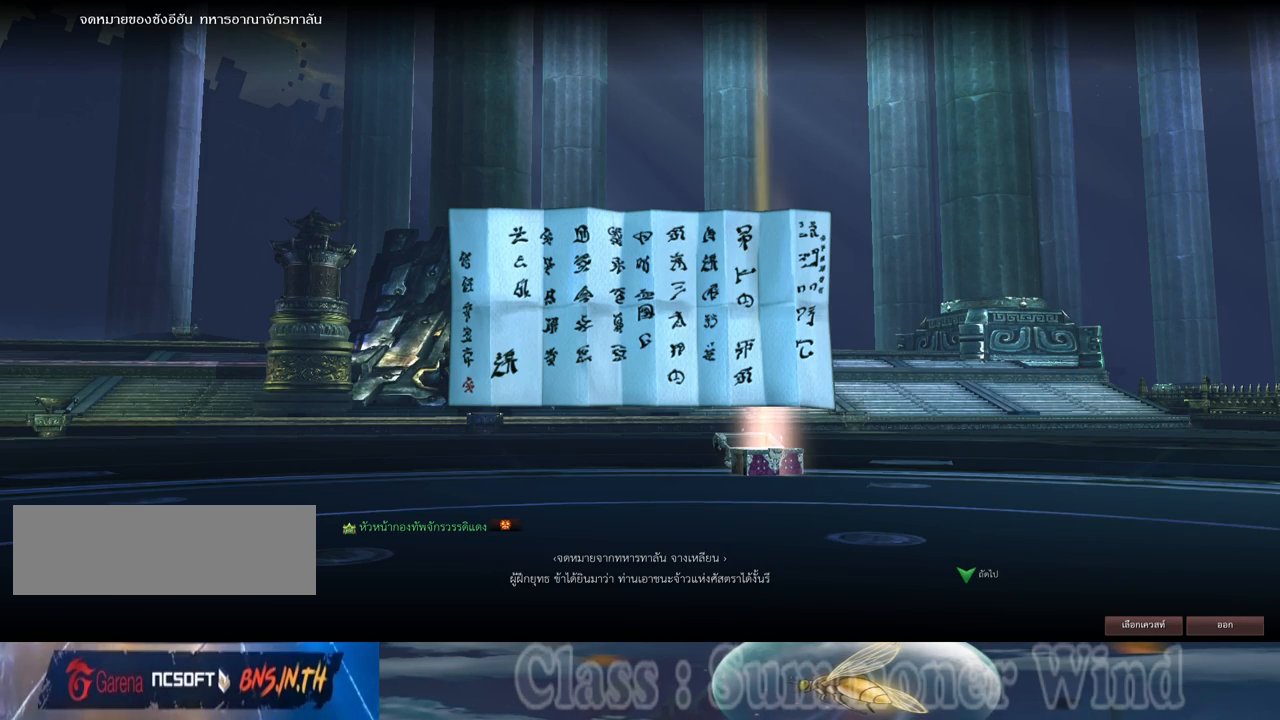
{"keys": ["alt"], "mouse": ["left"], "events": [[34, "mouse_left", "down"], [150, "mouse_left", "up"], [467, "mouse_left", "down"]]}
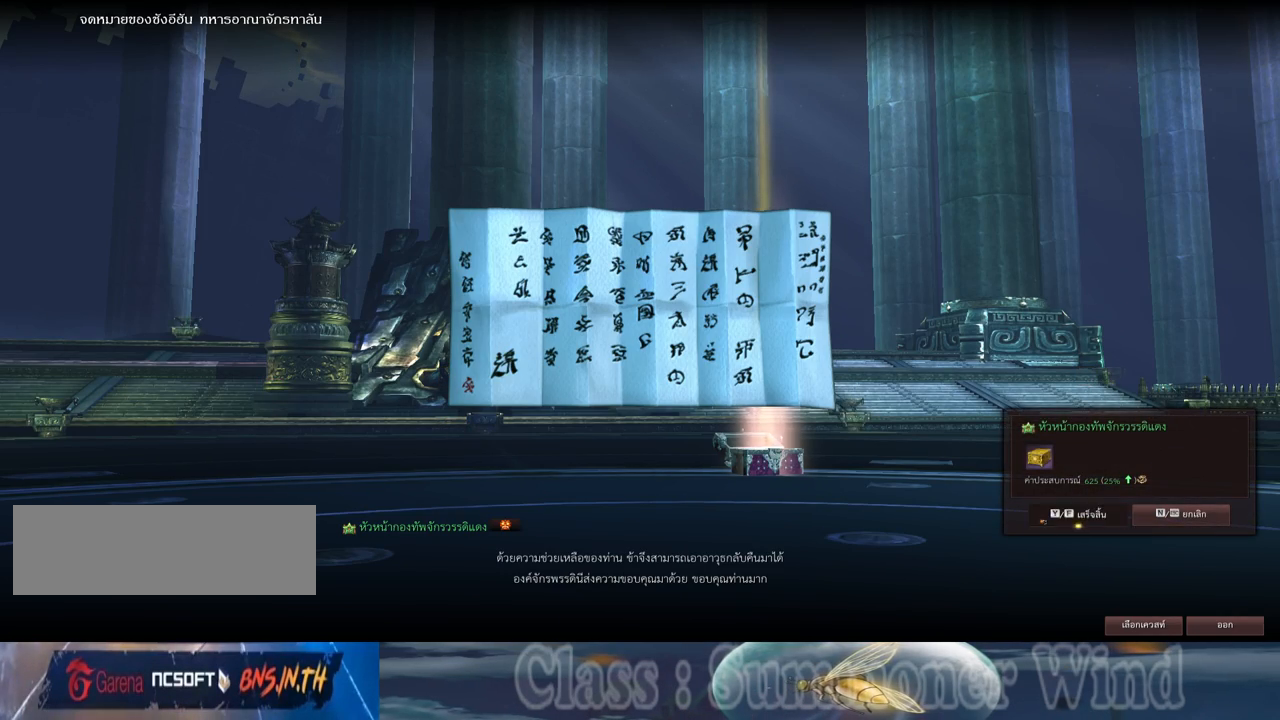
{"keys": ["alt"], "mouse": [], "events": [[67, "mouse_left", "up"]]}
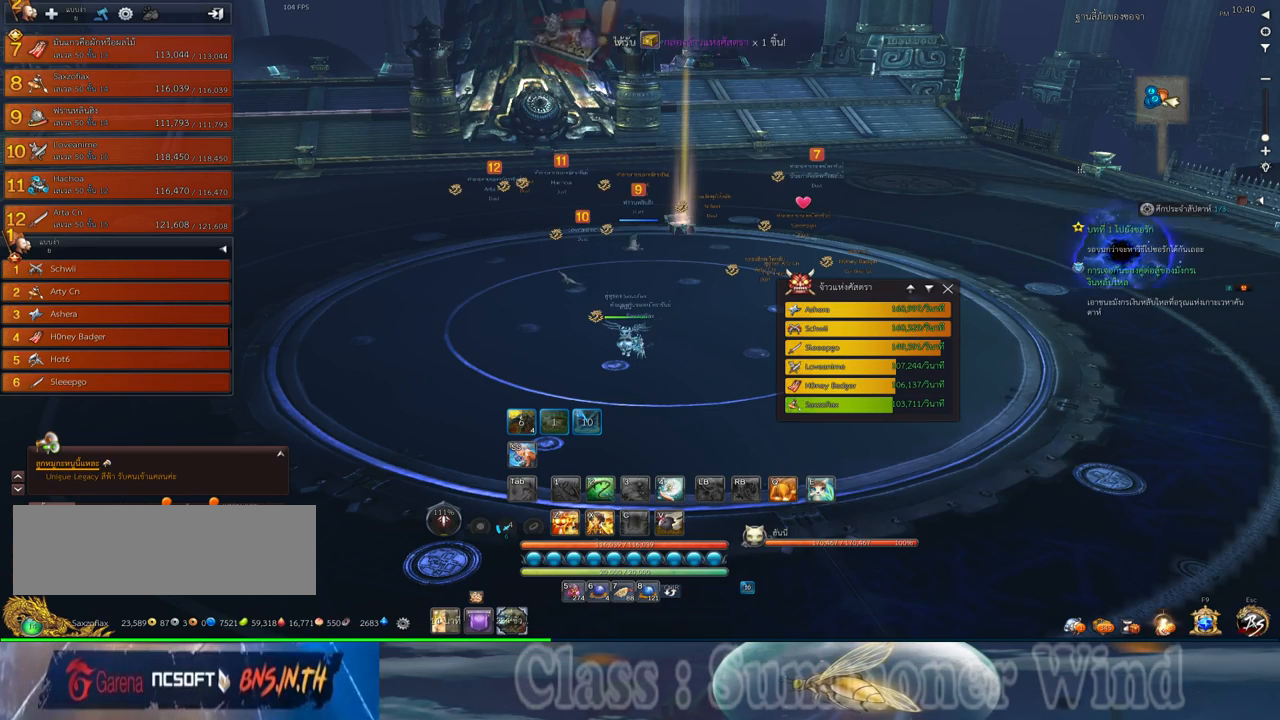
{"keys": ["alt"], "mouse": [], "events": []}
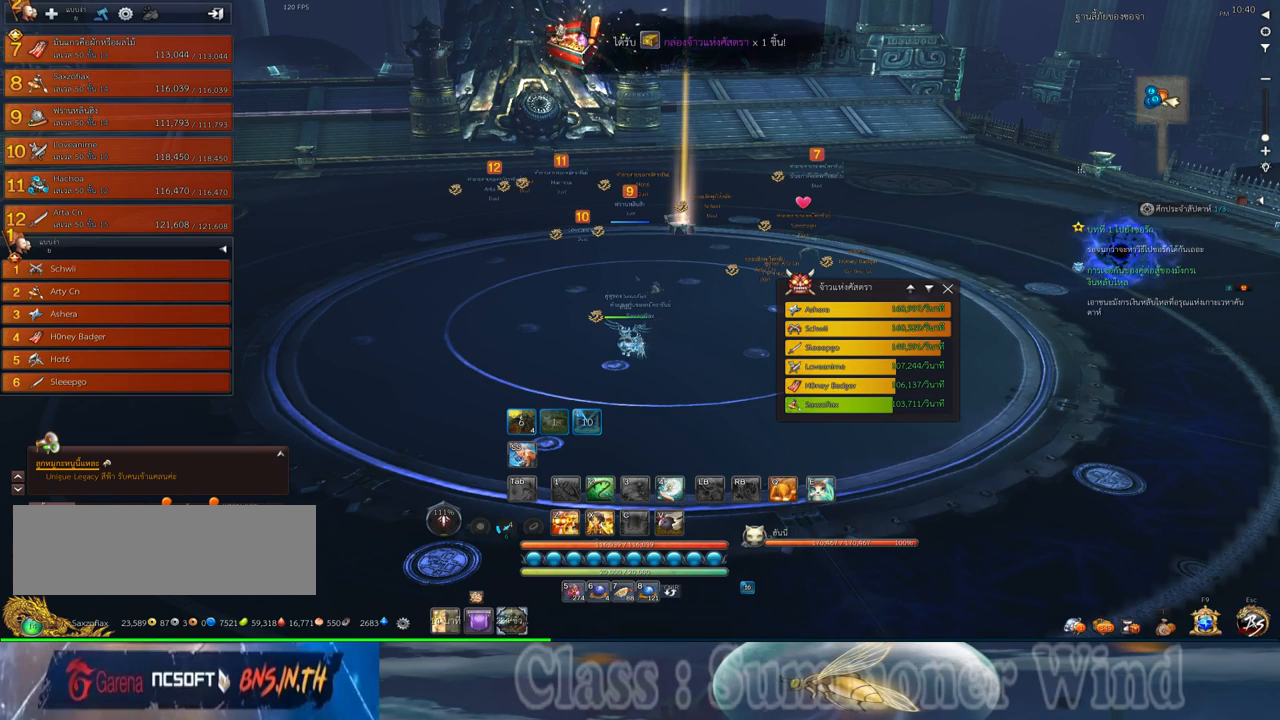
{"keys": ["alt"], "mouse": ["left"], "events": [[467, "mouse_left", "down"]]}
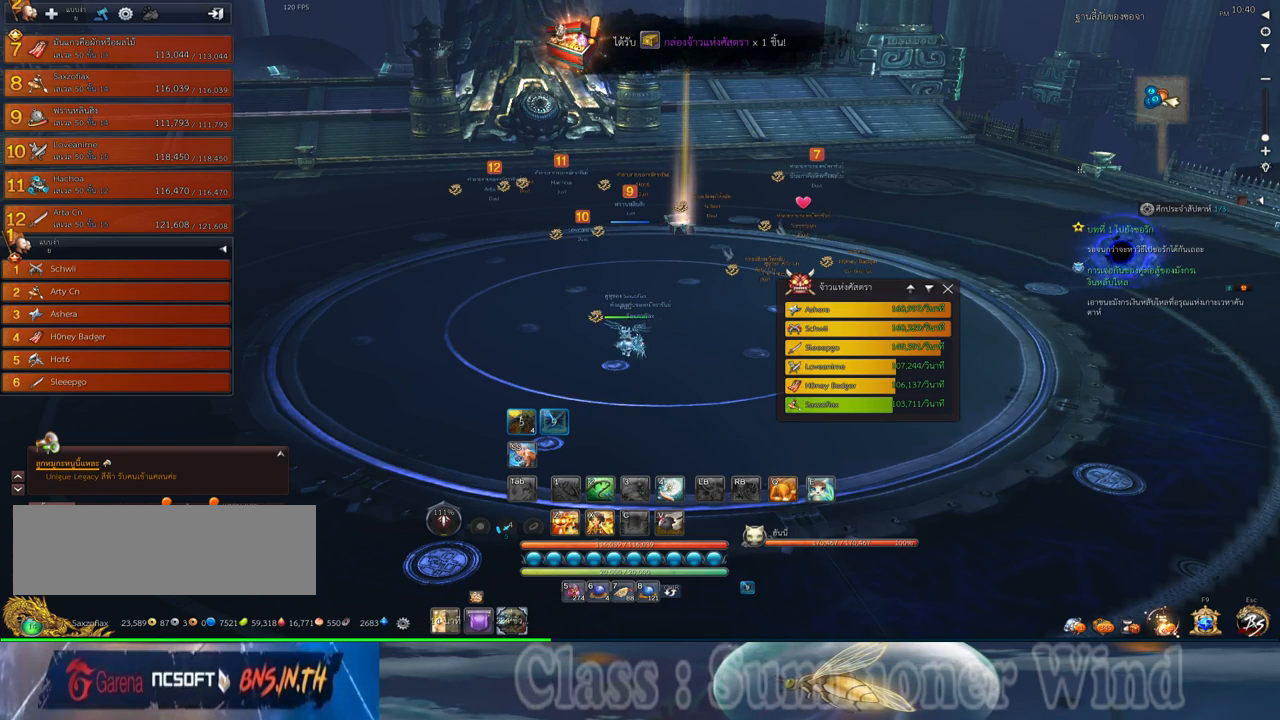
{"keys": ["alt"], "mouse": [], "events": [[34, "mouse_left", "up"], [100, "mouse_left", "down"], [417, "mouse_left", "up"]]}
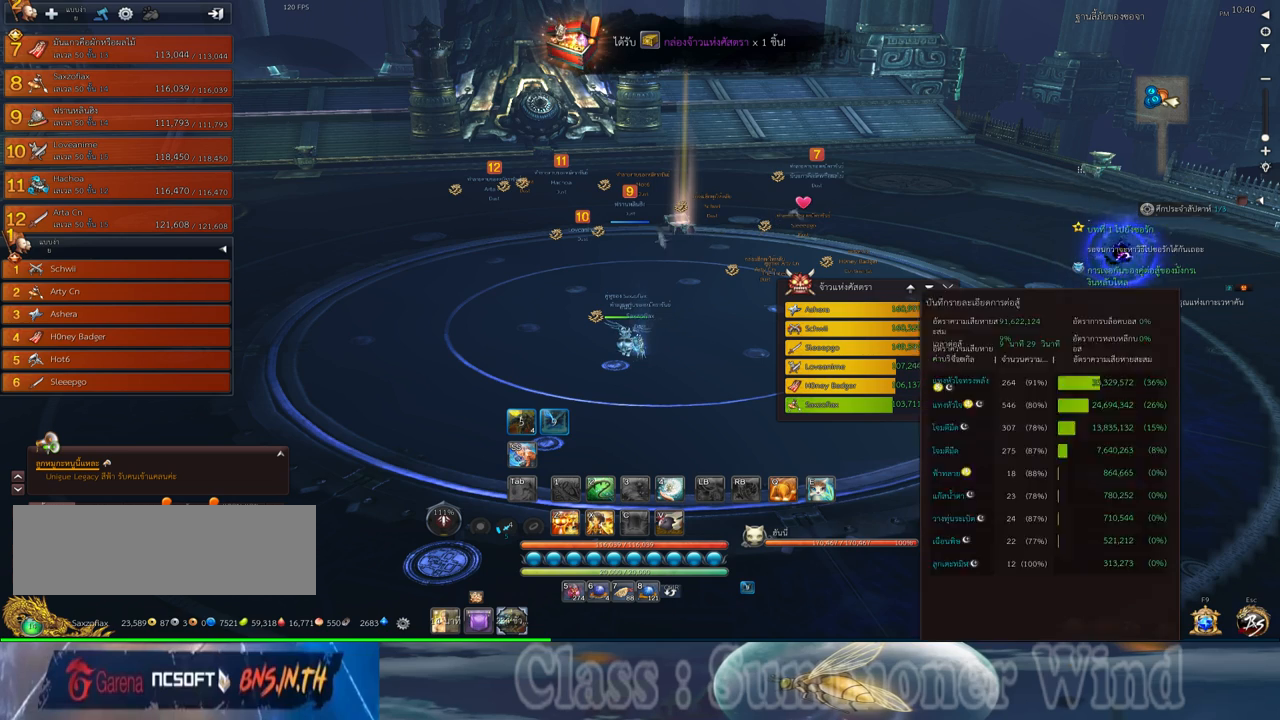
{"keys": ["alt"], "mouse": ["left"], "events": [[300, "mouse_left", "down"]]}
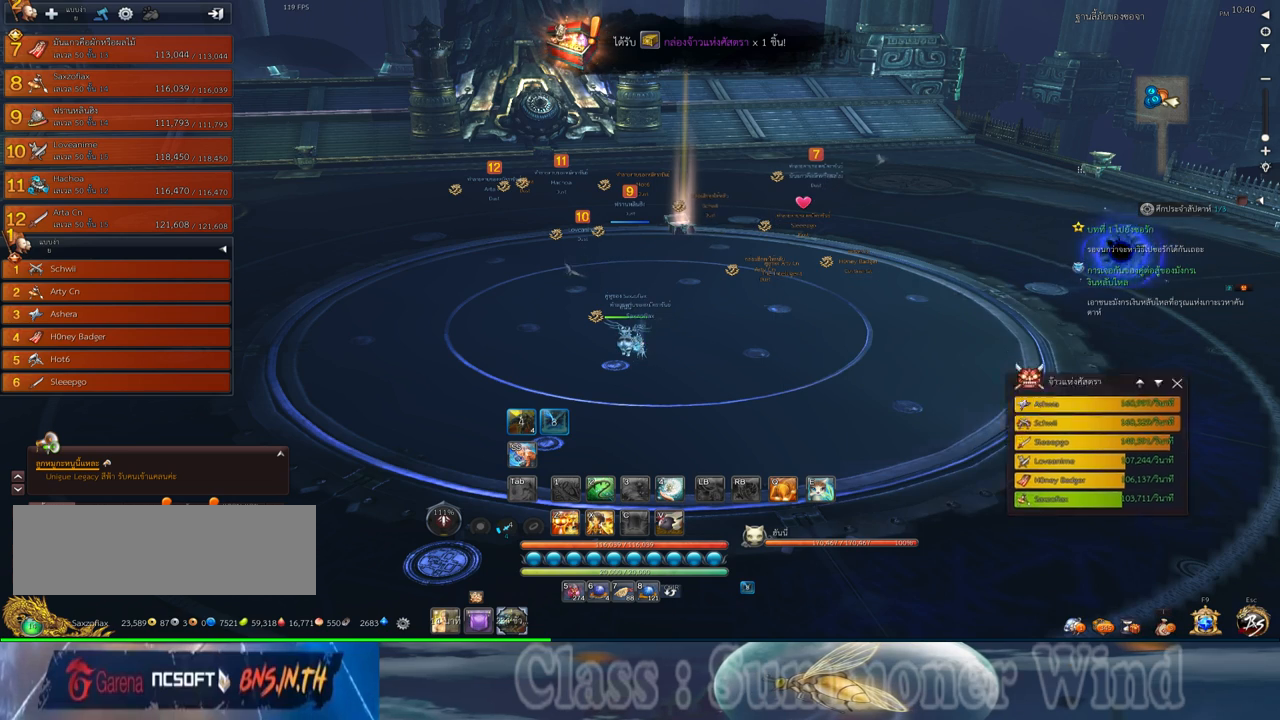
{"keys": ["alt"], "mouse": ["left"], "events": []}
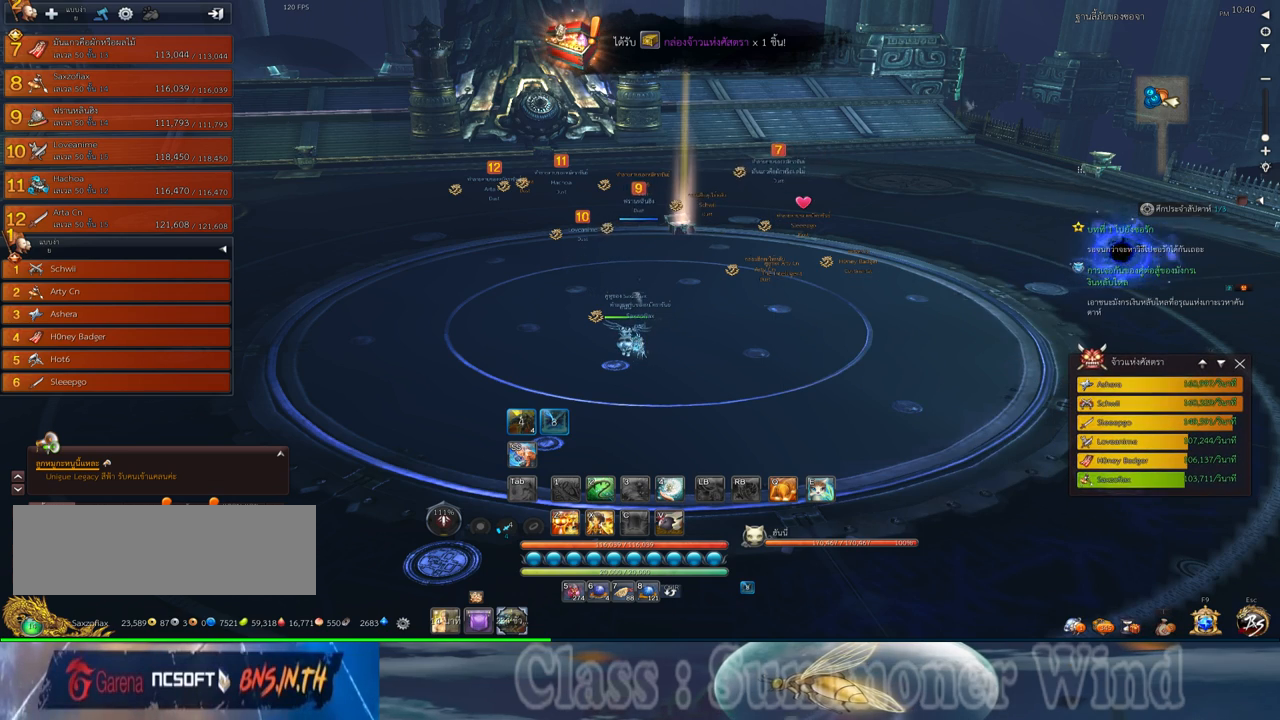
{"keys": [], "mouse": [], "events": [[384, "mouse_left", "up"], [417, "alt", "up"]]}
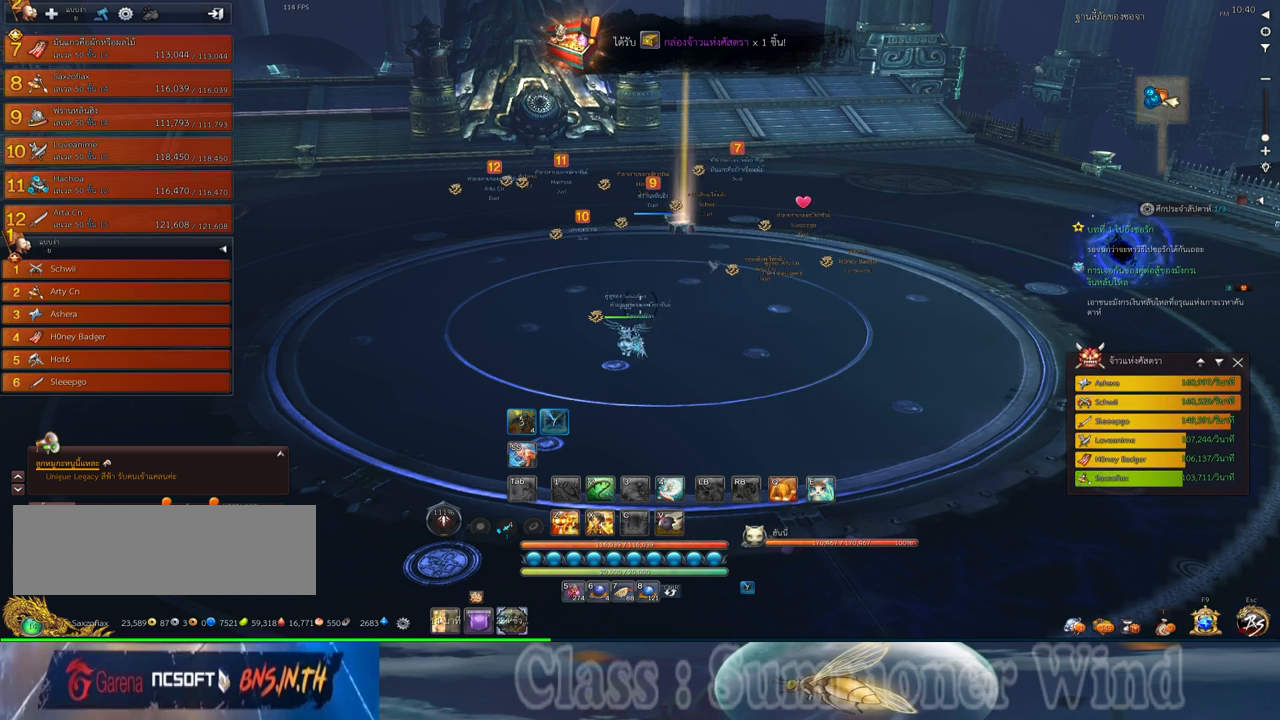
{"keys": [], "mouse": [], "events": []}
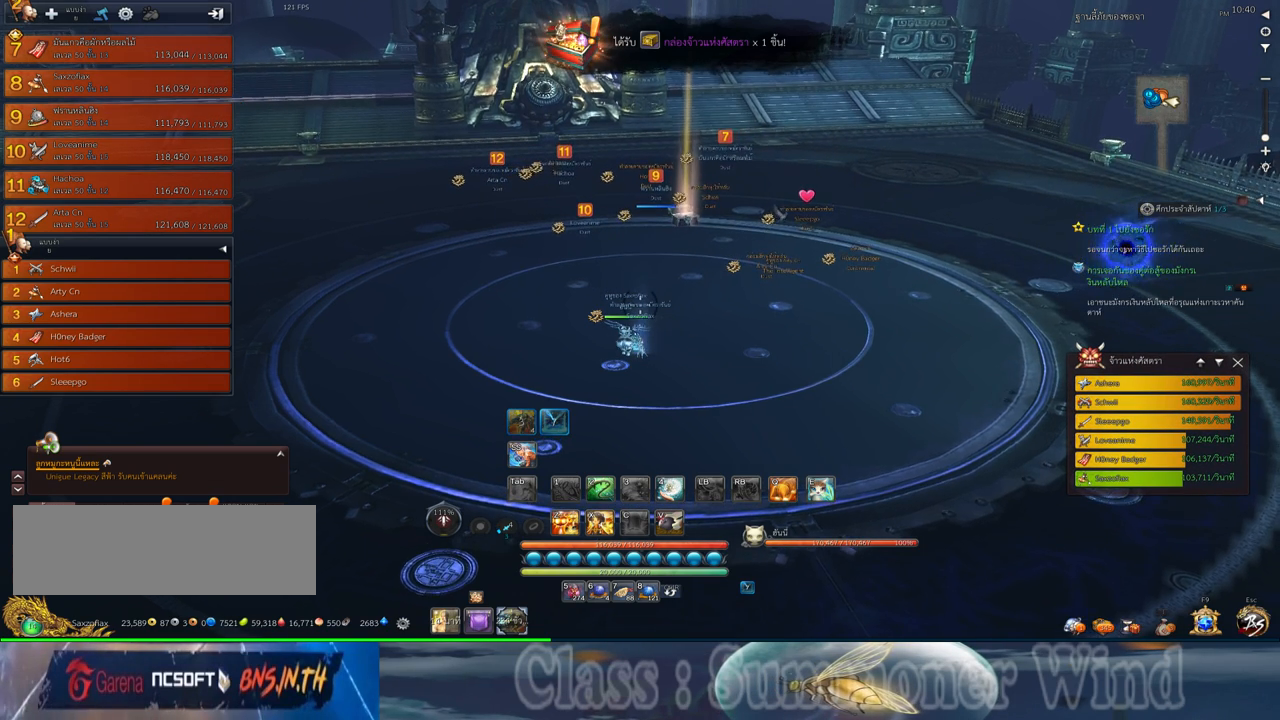
{"keys": [], "mouse": ["middle"], "events": [[100, "d", "down"], [317, "d", "up"], [384, "mouse_middle", "down"]]}
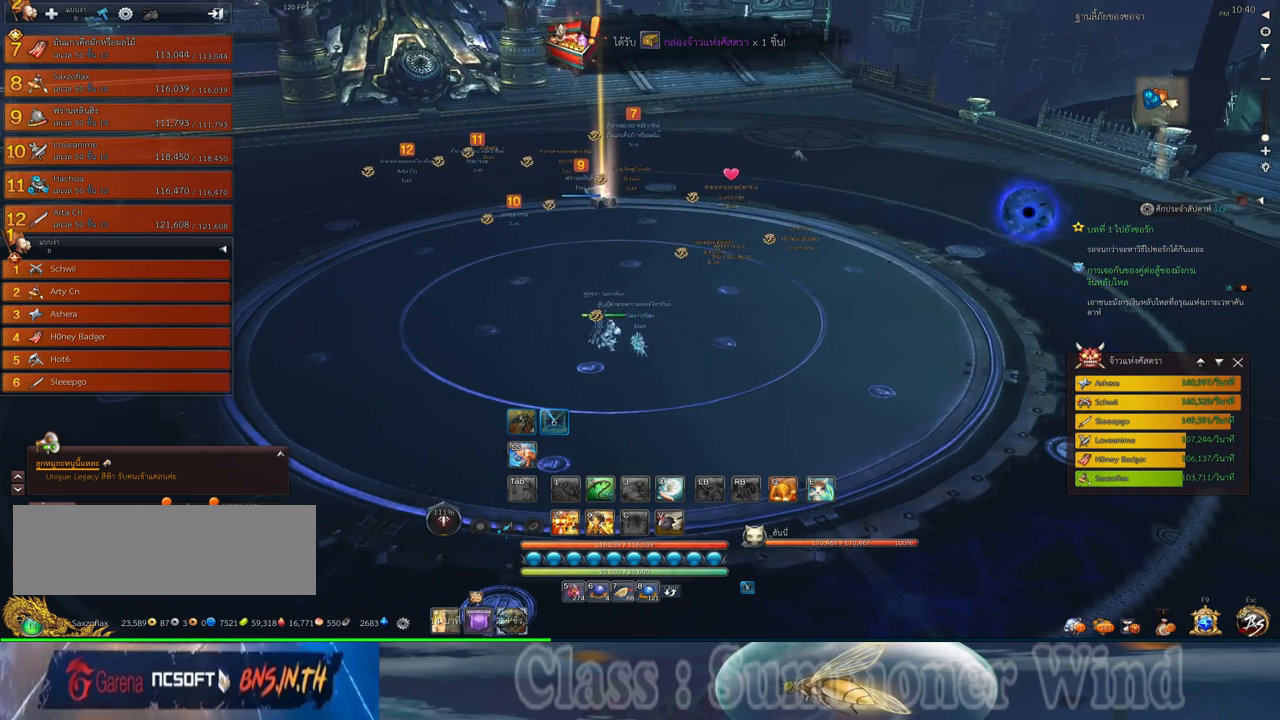
{"keys": [], "mouse": [], "events": [[50, "mouse_middle", "up"]]}
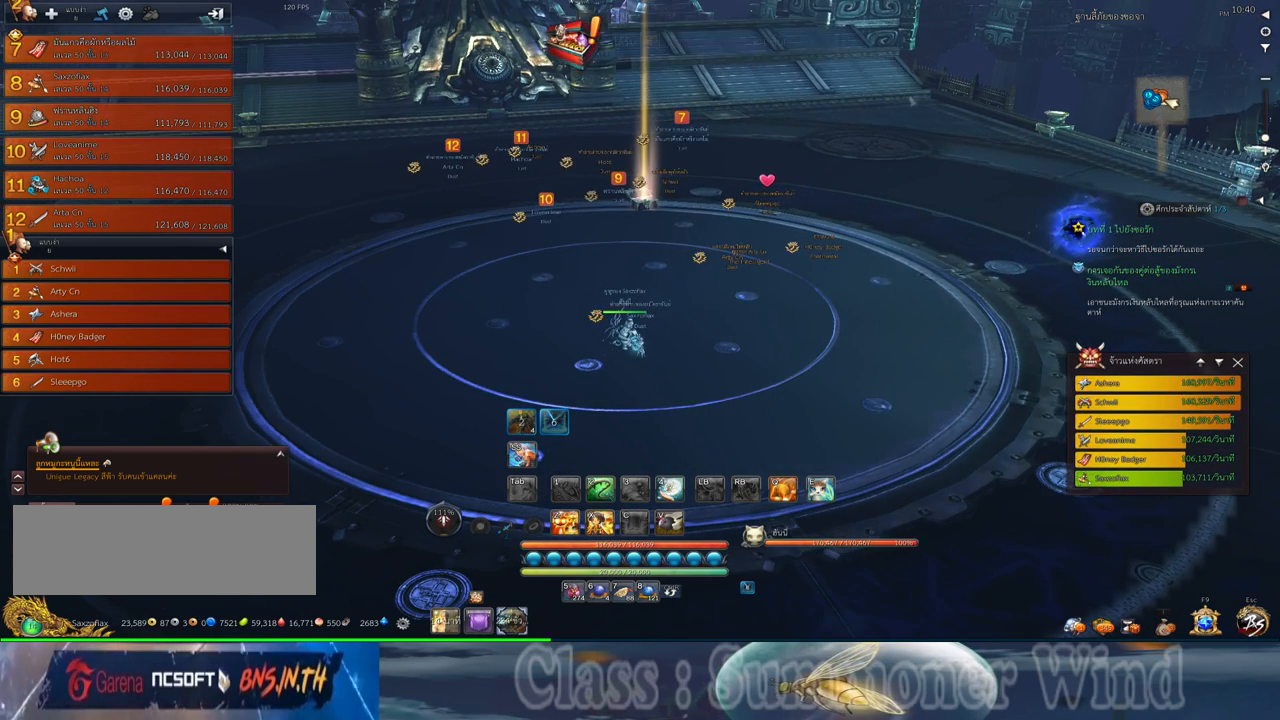
{"keys": [], "mouse": [], "events": [[217, "alt", "down"], [284, "tab", "down"], [350, "alt", "up"], [350, "tab", "up"]]}
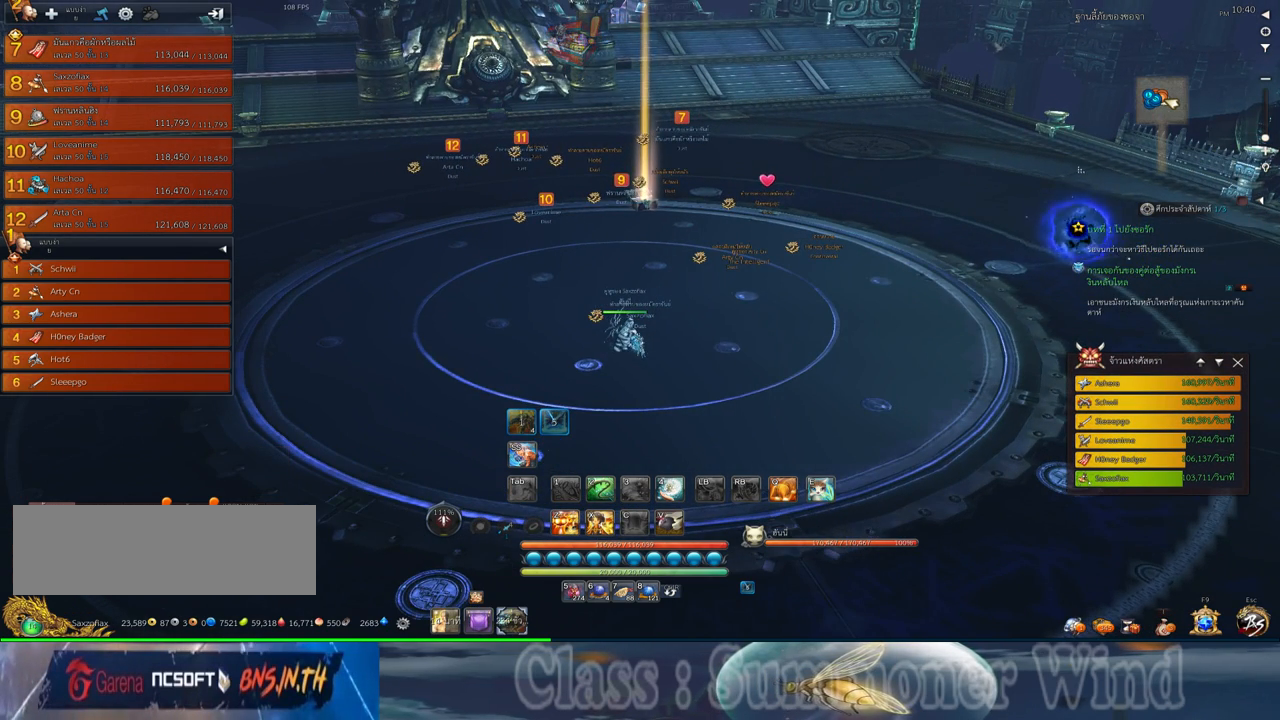
{"keys": [], "mouse": [], "events": []}
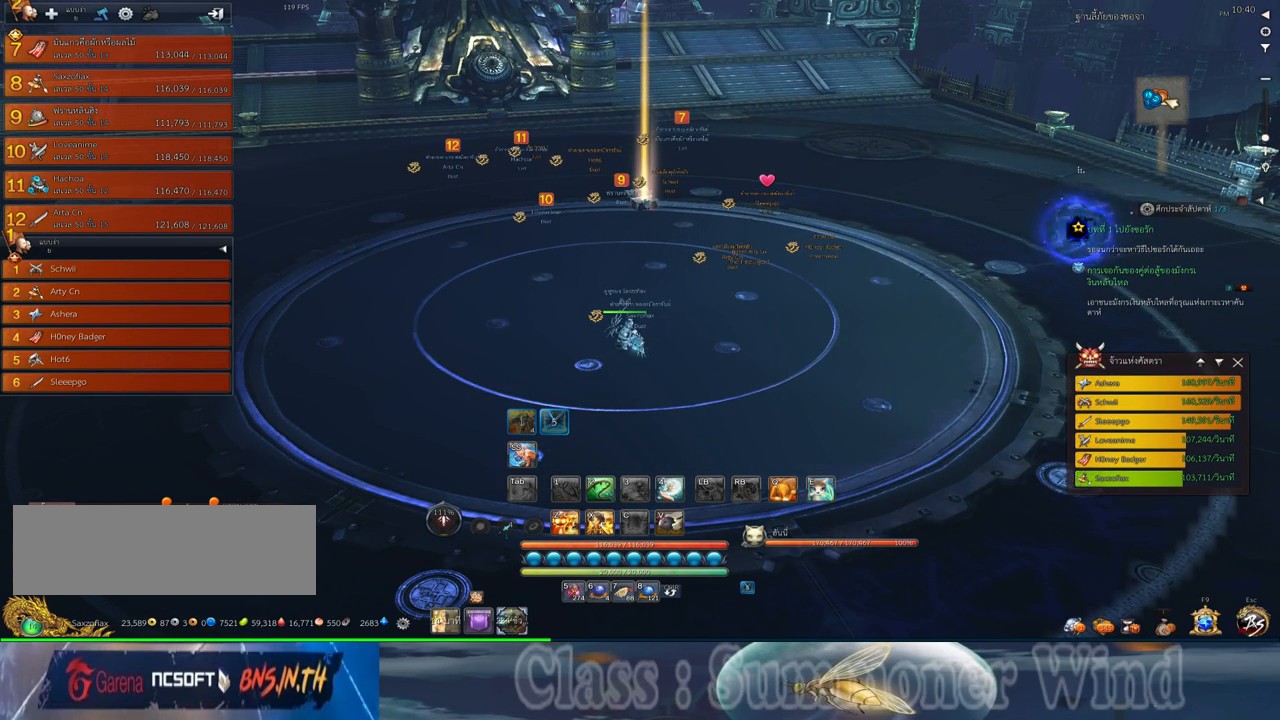
{"keys": [], "mouse": [], "events": []}
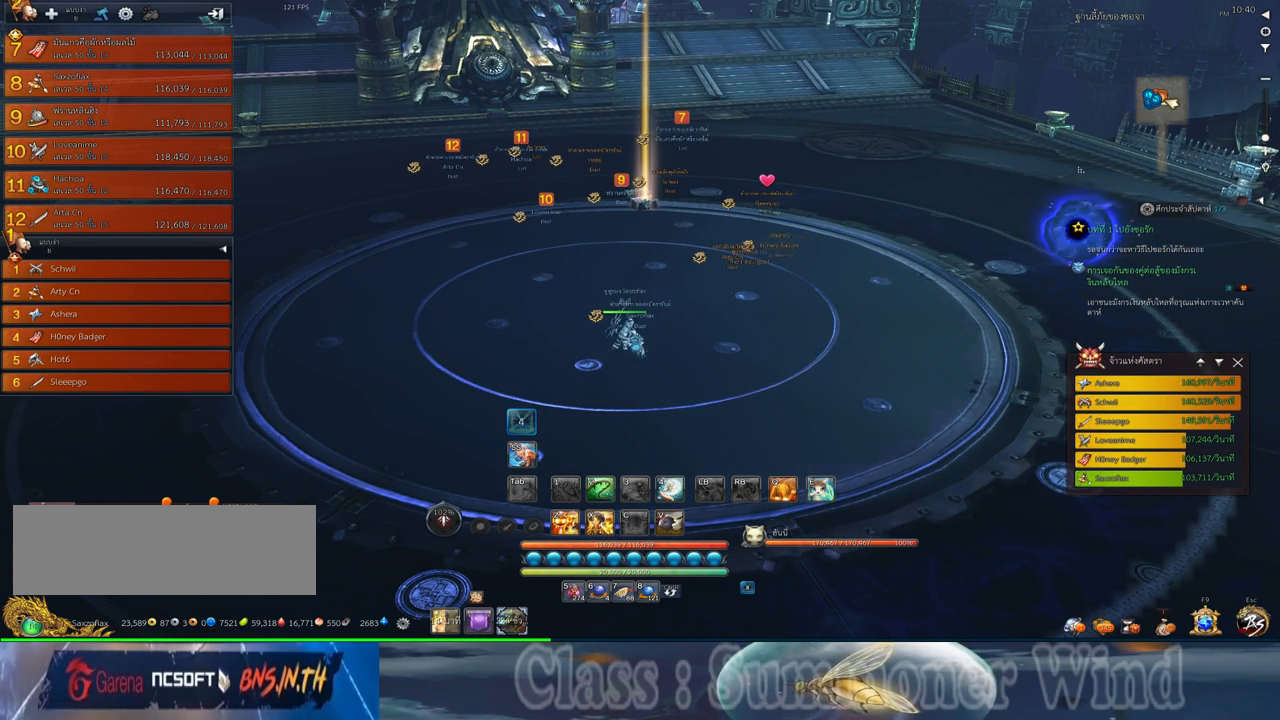
{"keys": [], "mouse": [], "events": []}
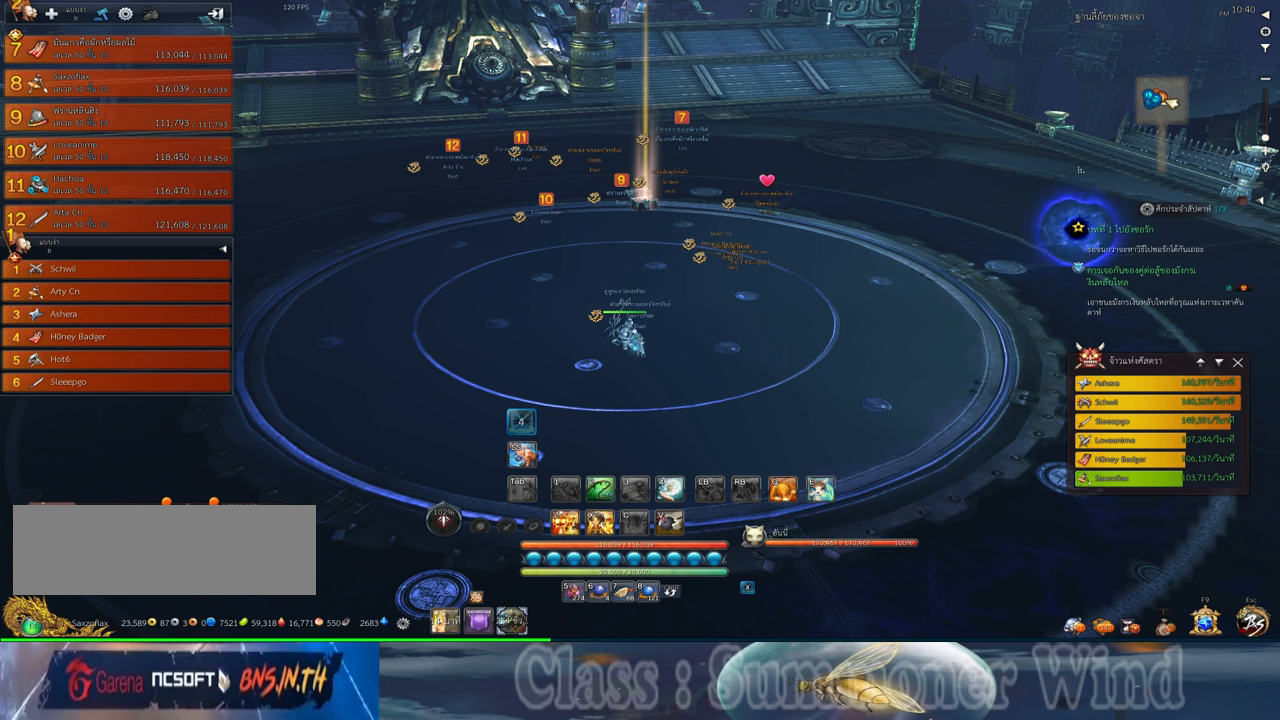
{"keys": [], "mouse": [], "events": []}
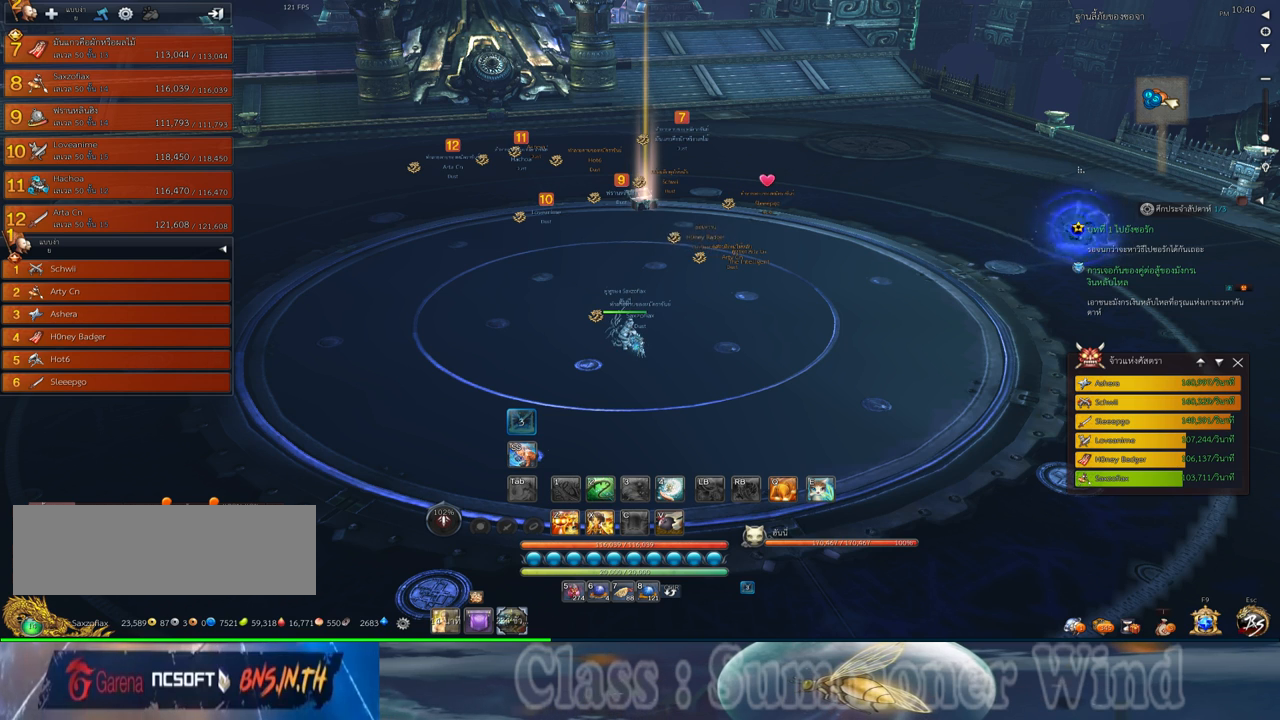
{"keys": [], "mouse": [], "events": []}